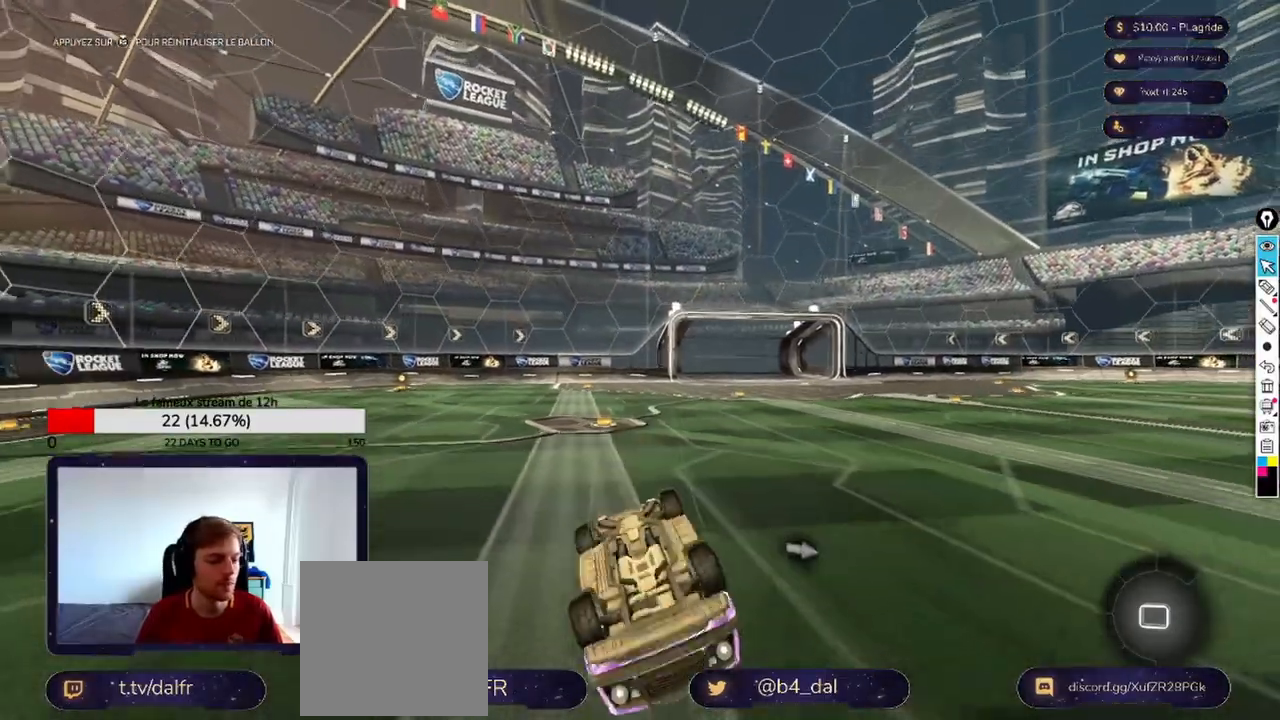
Gameplay with a controller (Xbox layout); each line is a JSON object with the inputs held at the frame after it. "events" lists button and stick changes between this image and that frame as [ms after this image, input, new state], when the widget could be followed in between.
{"buttons": [], "left_stick": "right", "right_stick": "center", "events": [[375, "L2", "up"], [375, "left_stick", "right"], [417, "X", "up"]]}
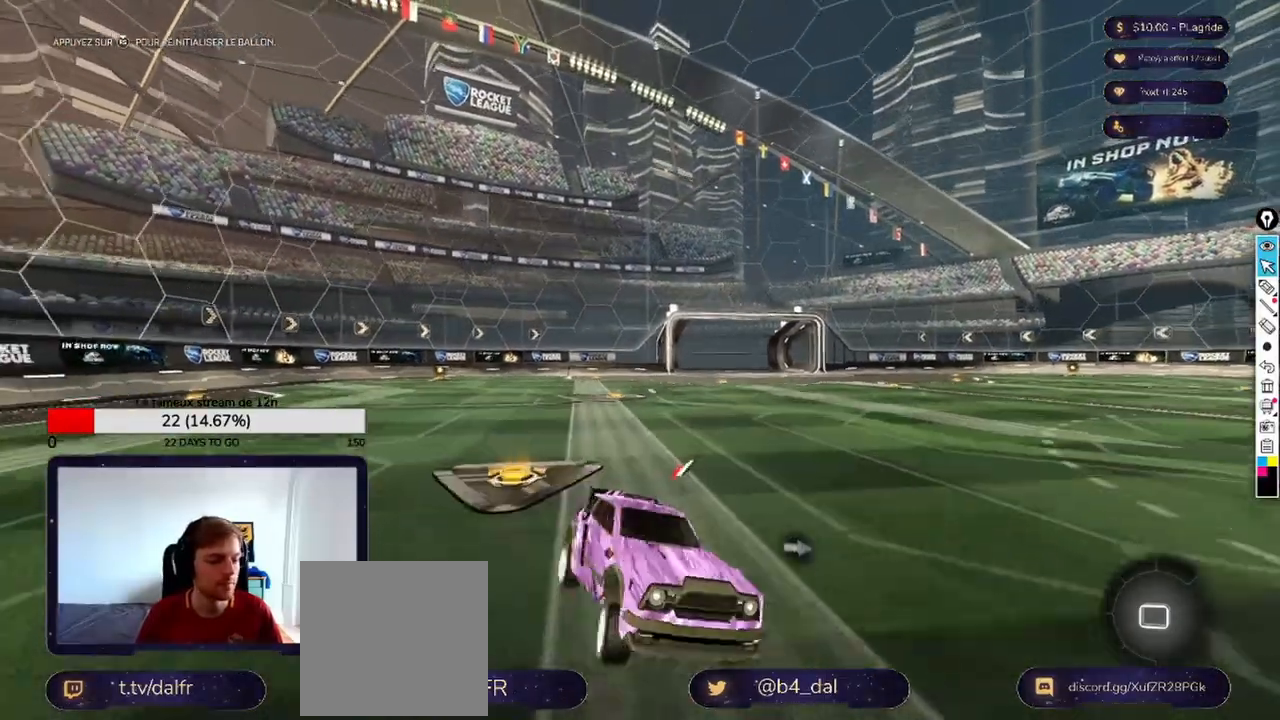
{"buttons": [], "left_stick": "center", "right_stick": "center", "events": [[125, "left_stick", "center"]]}
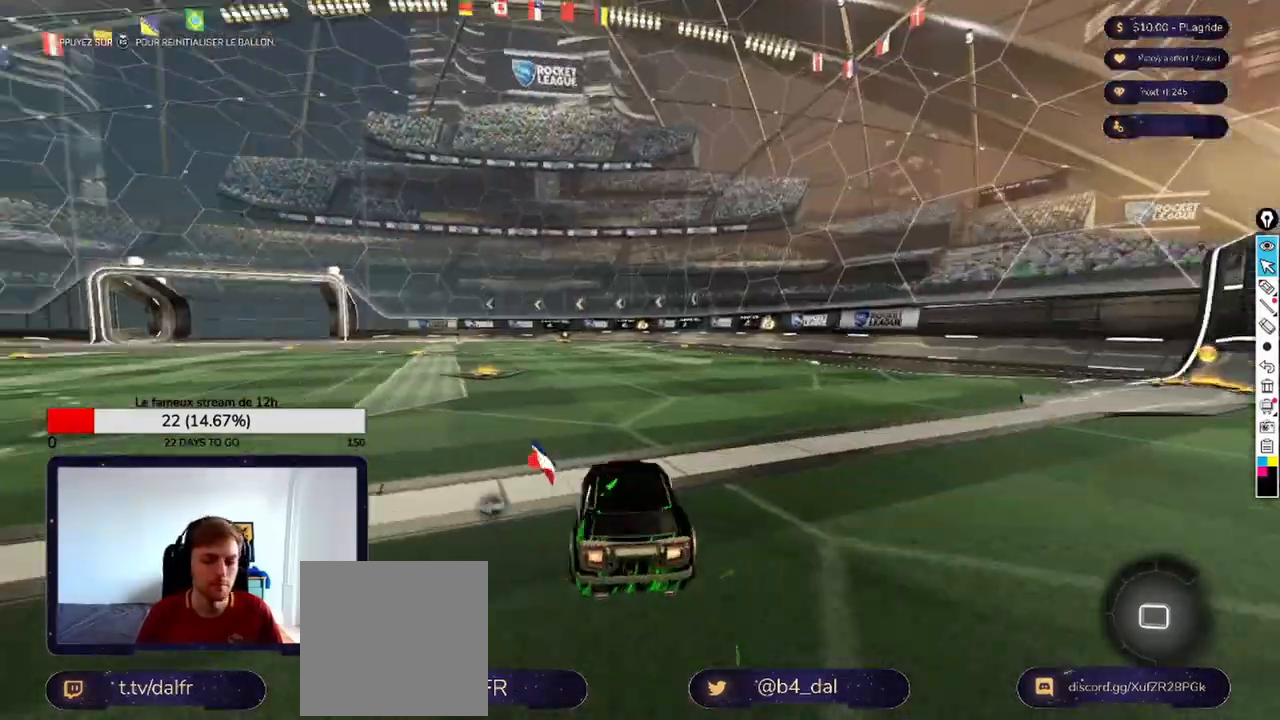
{"buttons": [], "left_stick": "center", "right_stick": "center", "events": []}
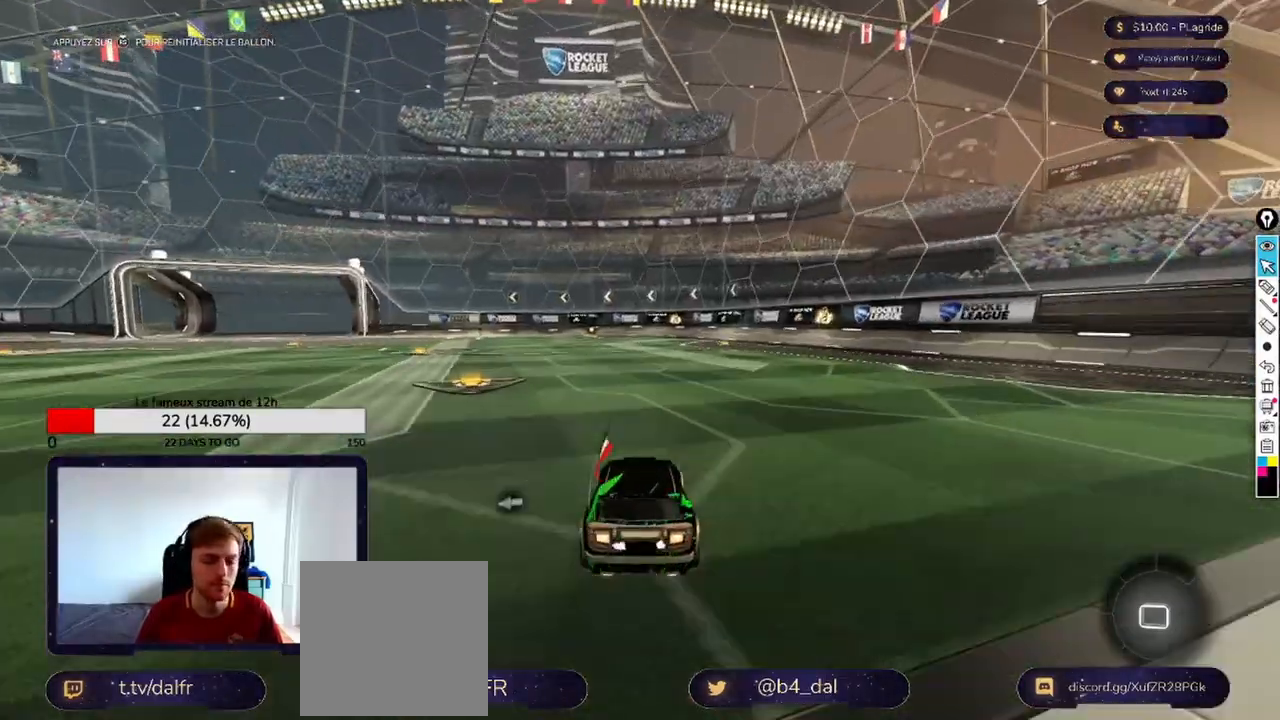
{"buttons": ["L2"], "left_stick": "center", "right_stick": "center", "events": [[208, "L2", "down"]]}
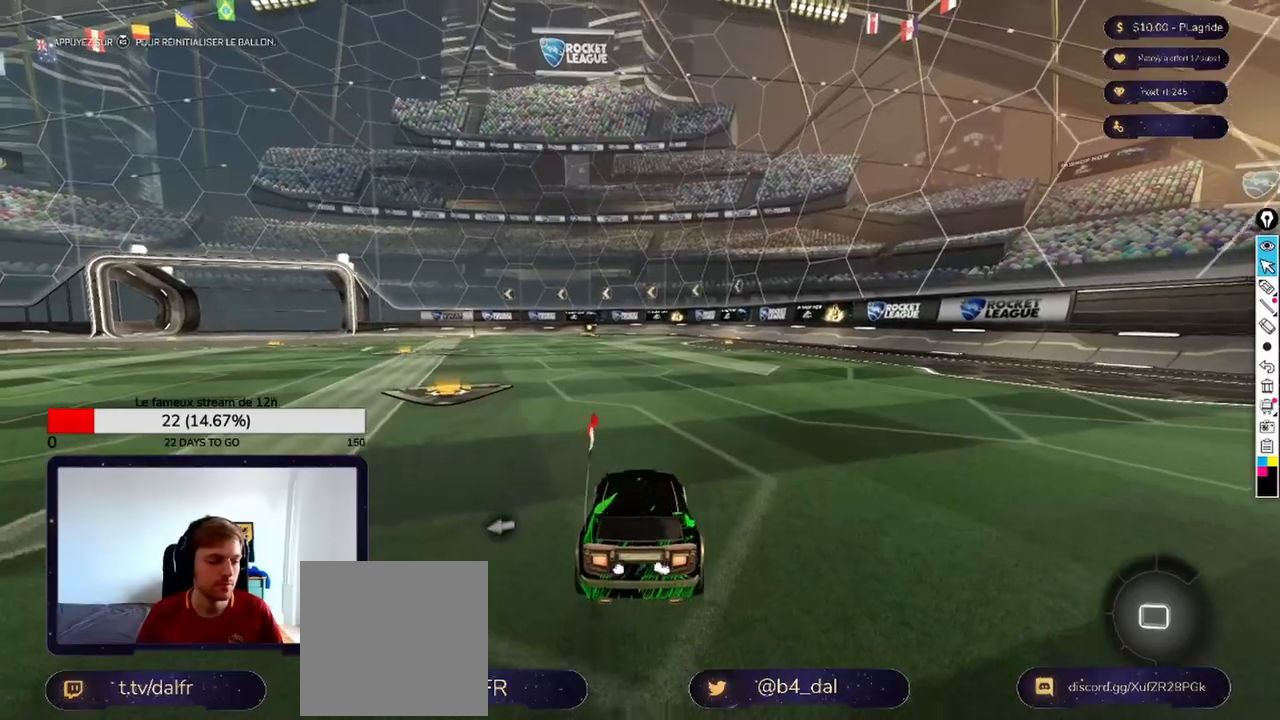
{"buttons": ["A", "L2"], "left_stick": "down", "right_stick": "center", "events": [[167, "left_stick", "down"], [208, "A", "down"], [292, "A", "up"], [375, "A", "down"]]}
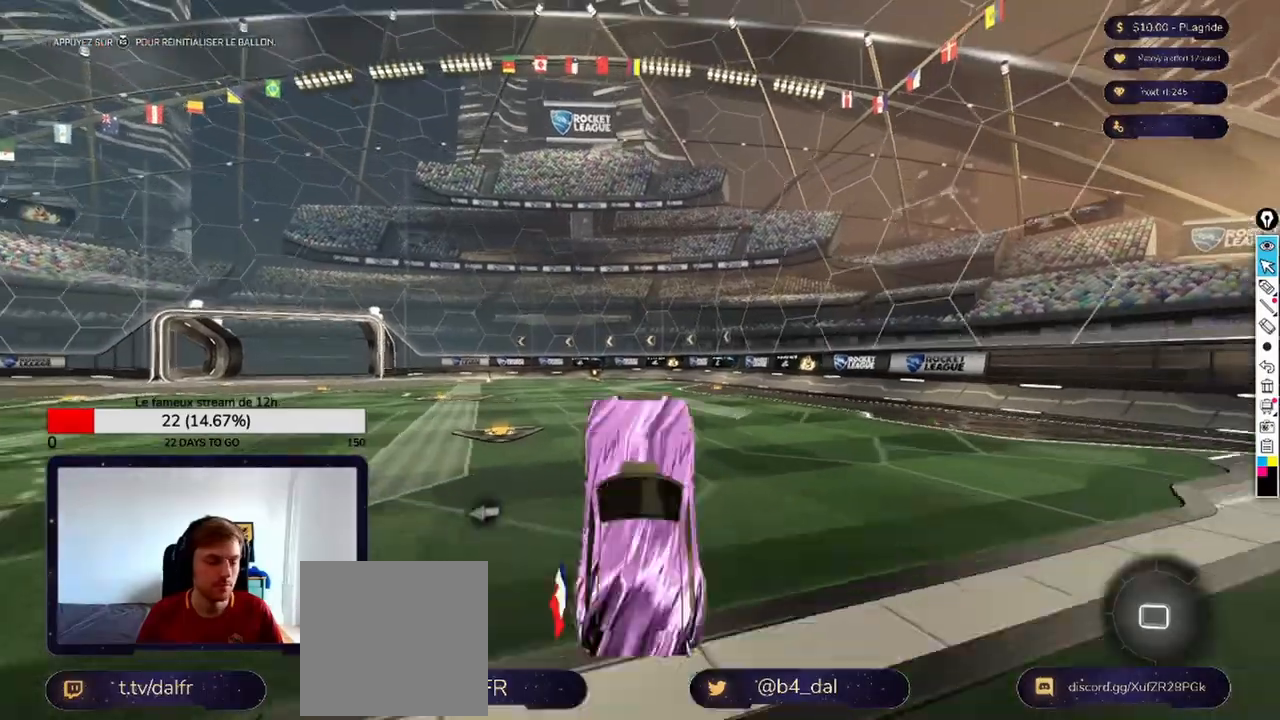
{"buttons": ["X", "L2"], "left_stick": "up-right", "right_stick": "center", "events": [[42, "A", "up"], [83, "left_stick", "center"], [167, "X", "down"], [167, "left_stick", "up-right"]]}
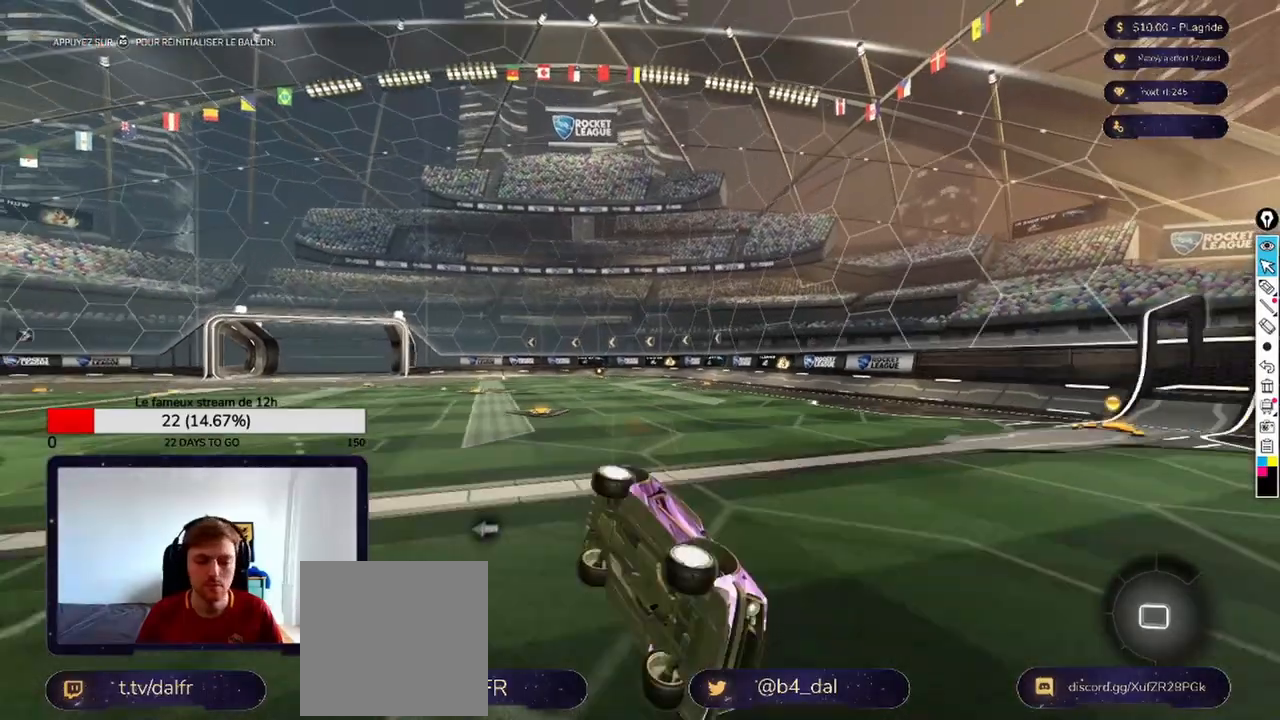
{"buttons": [], "left_stick": "center", "right_stick": "center", "events": [[208, "X", "up"], [250, "L2", "up"], [250, "left_stick", "center"]]}
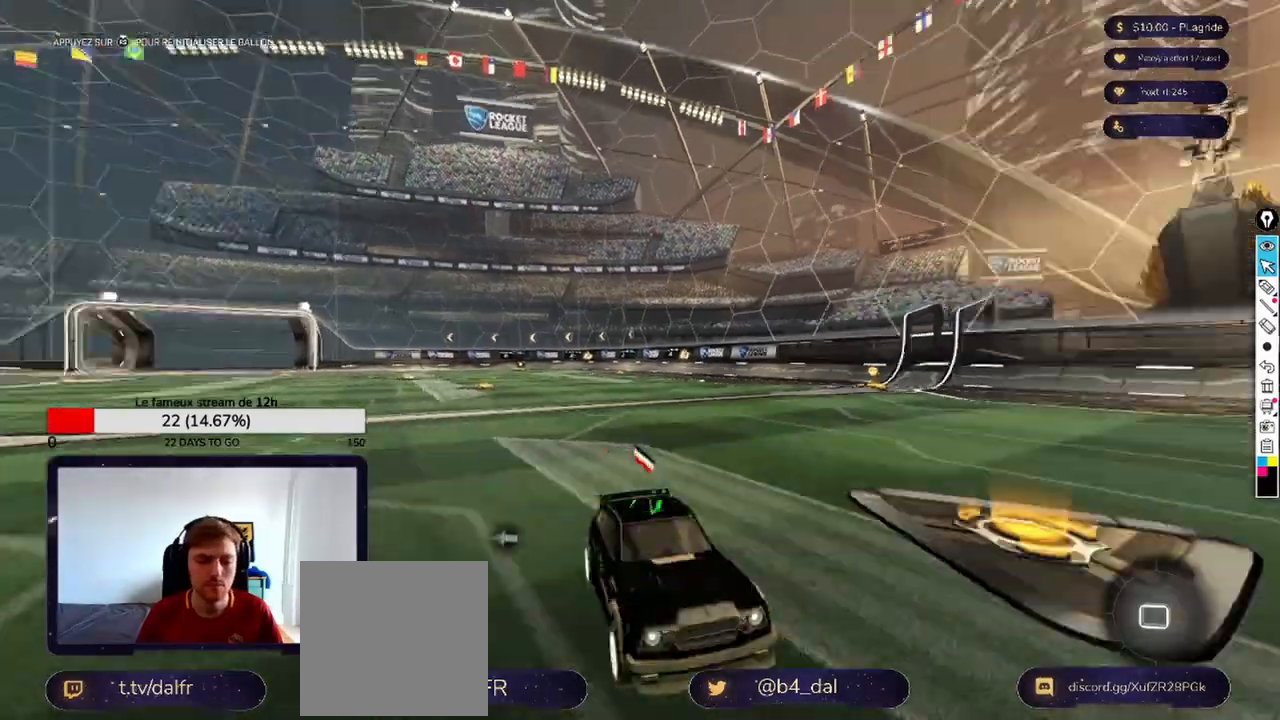
{"buttons": [], "left_stick": "center", "right_stick": "center", "events": []}
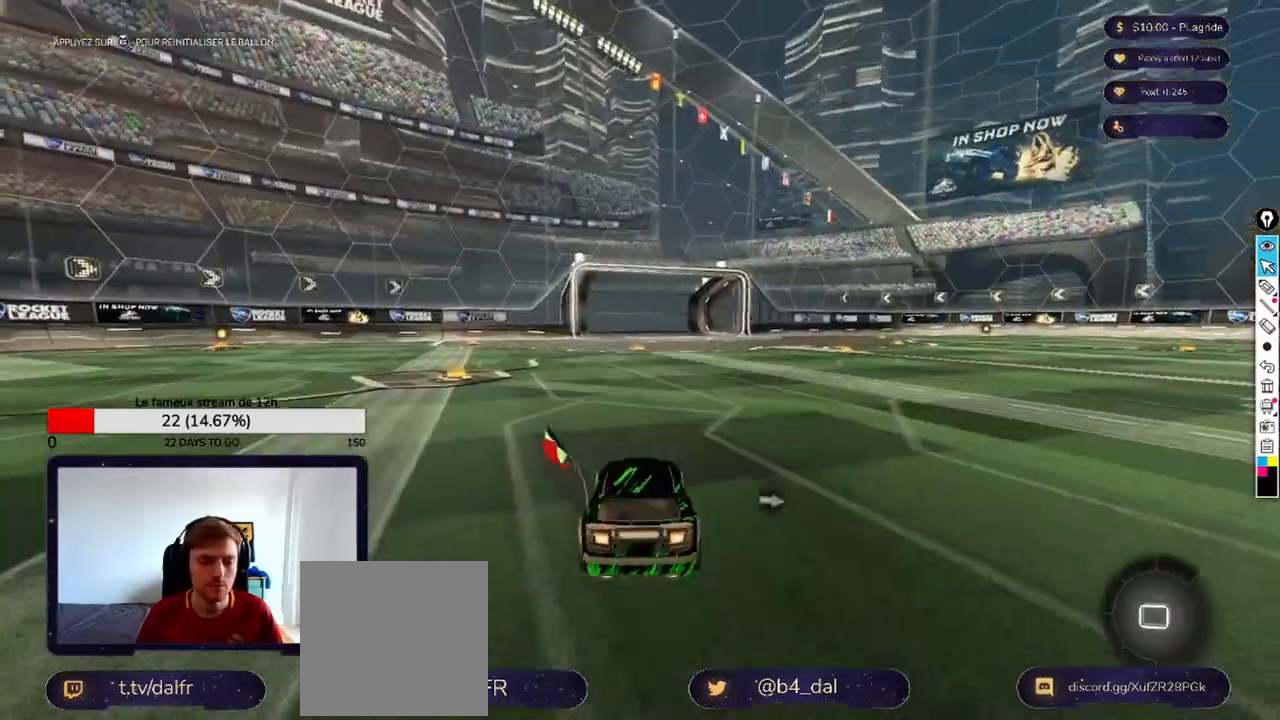
{"buttons": ["L2"], "left_stick": "center", "right_stick": "center", "events": [[458, "L2", "down"]]}
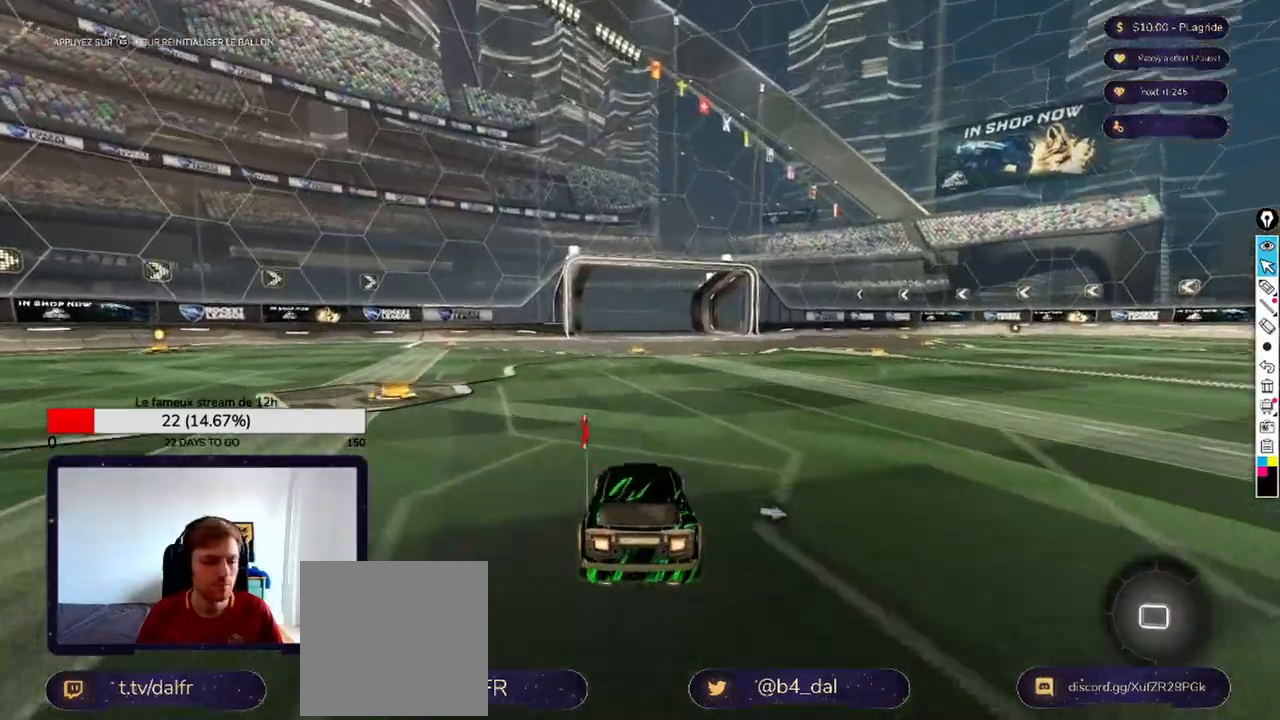
{"buttons": ["A", "L2"], "left_stick": "down", "right_stick": "center", "events": [[417, "A", "down"], [417, "left_stick", "down"]]}
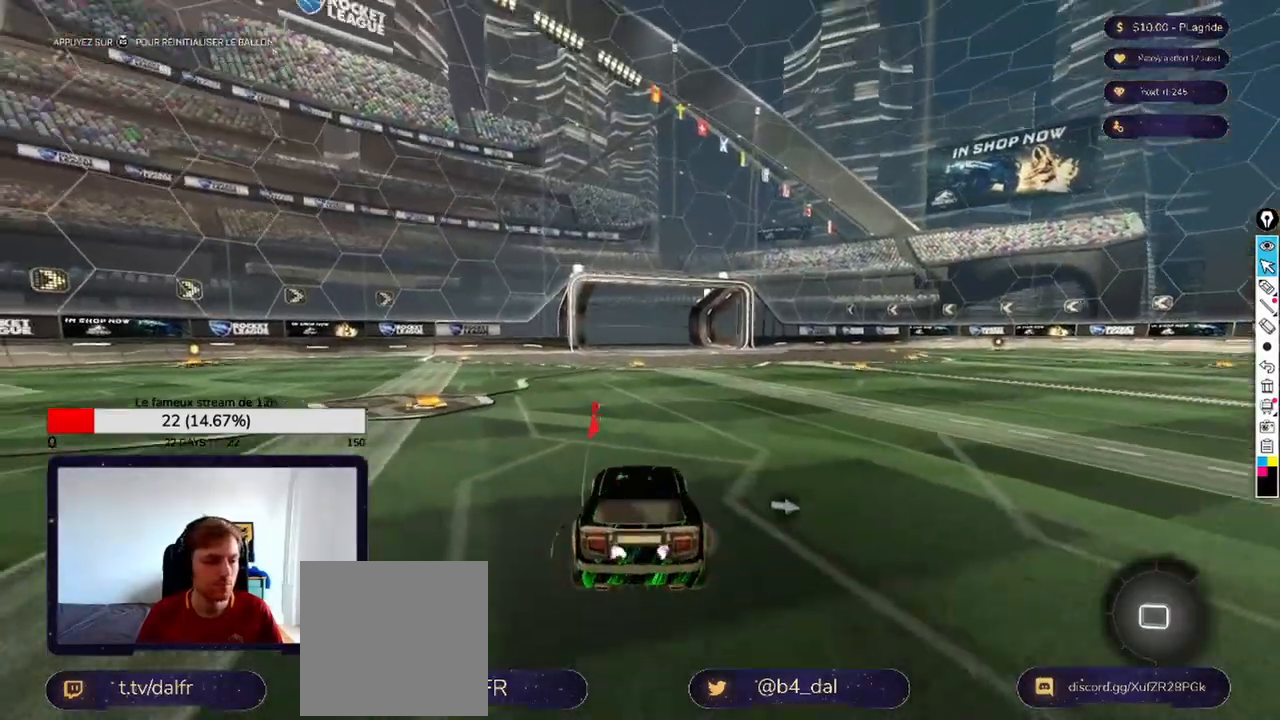
{"buttons": ["X", "L2"], "left_stick": "up", "right_stick": "center", "events": [[42, "A", "up"], [83, "A", "down"], [250, "A", "up"], [292, "left_stick", "center"], [417, "X", "down"], [417, "left_stick", "up"]]}
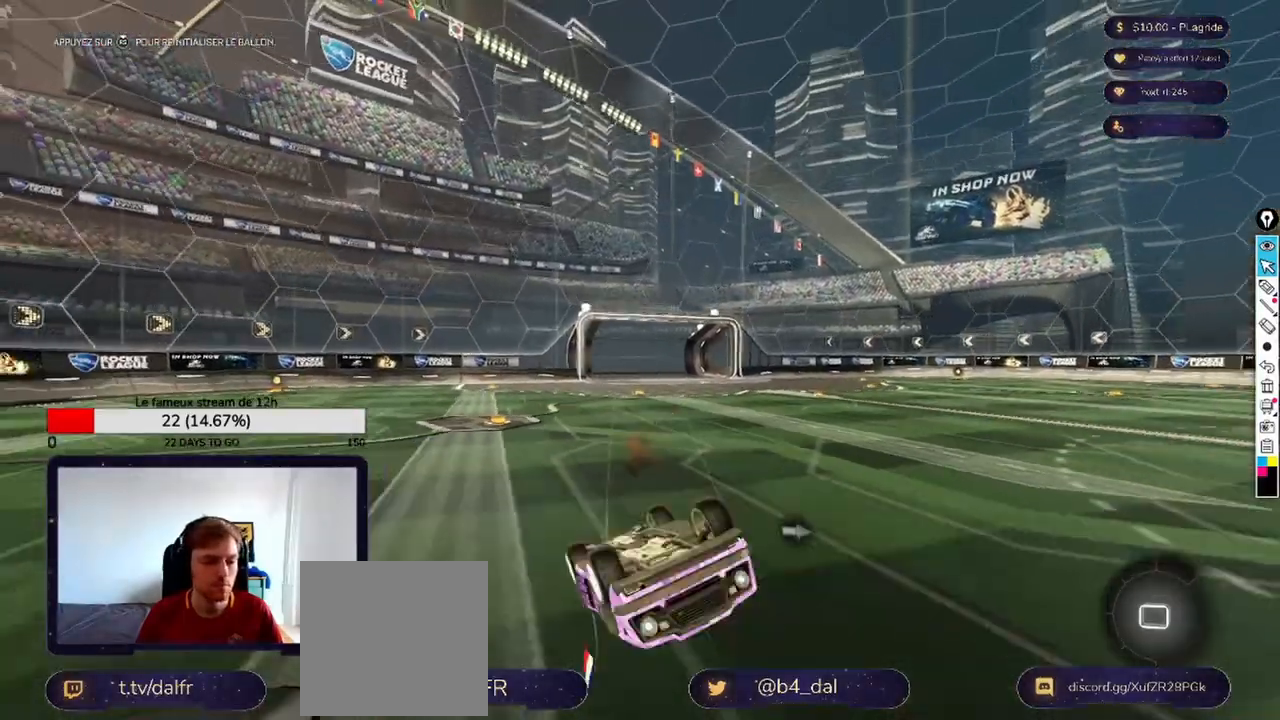
{"buttons": [], "left_stick": "center", "right_stick": "center", "events": [[250, "left_stick", "up-right"], [417, "X", "up"], [458, "L2", "up"], [500, "left_stick", "center"]]}
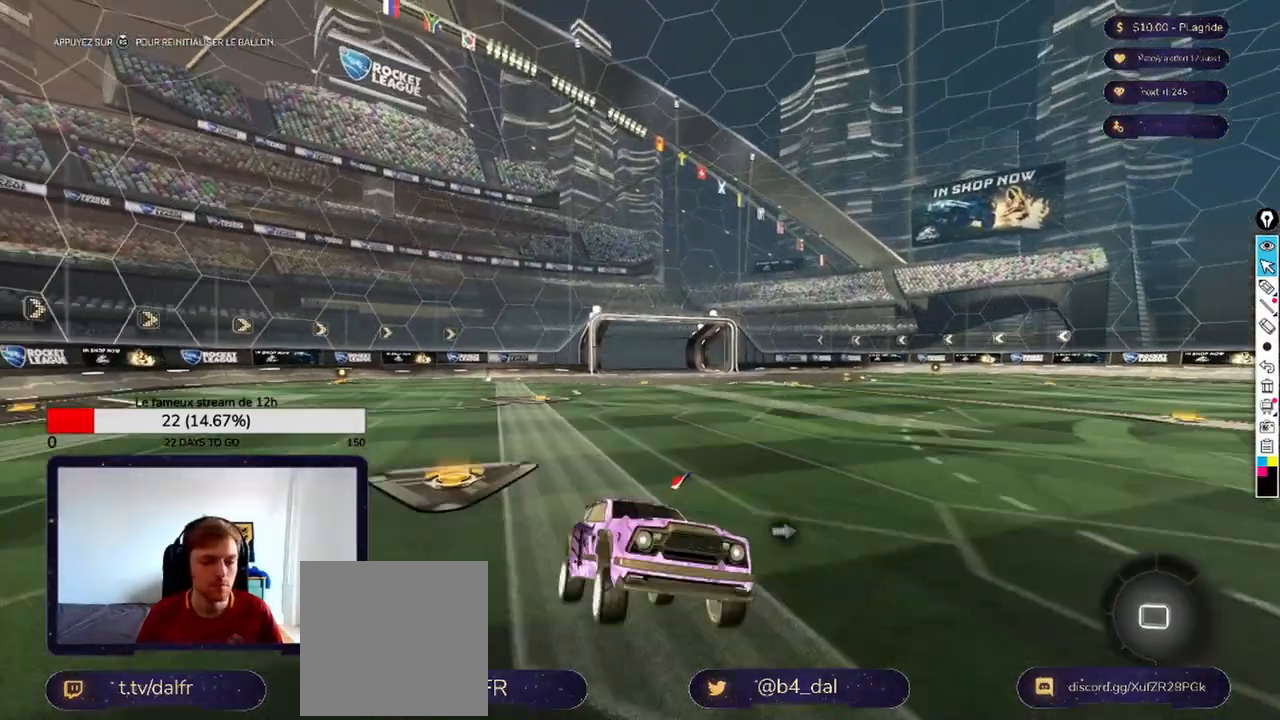
{"buttons": [], "left_stick": "center", "right_stick": "center", "events": []}
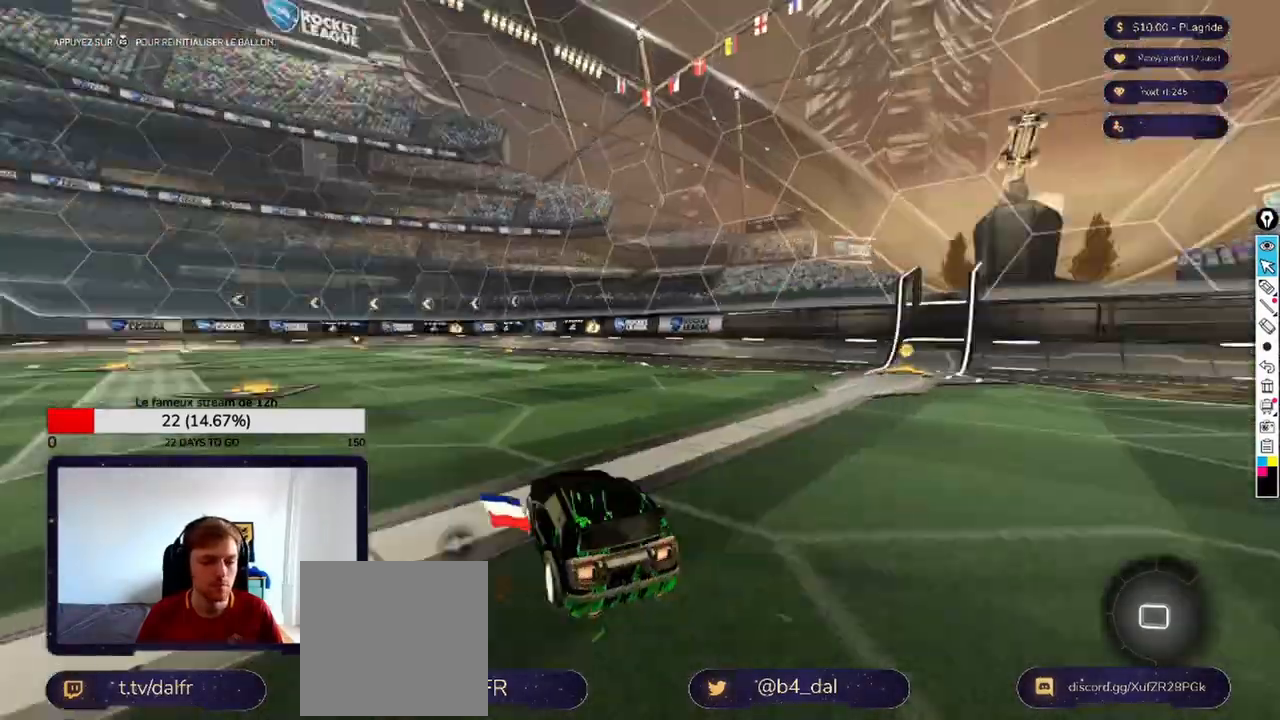
{"buttons": [], "left_stick": "center", "right_stick": "center", "events": []}
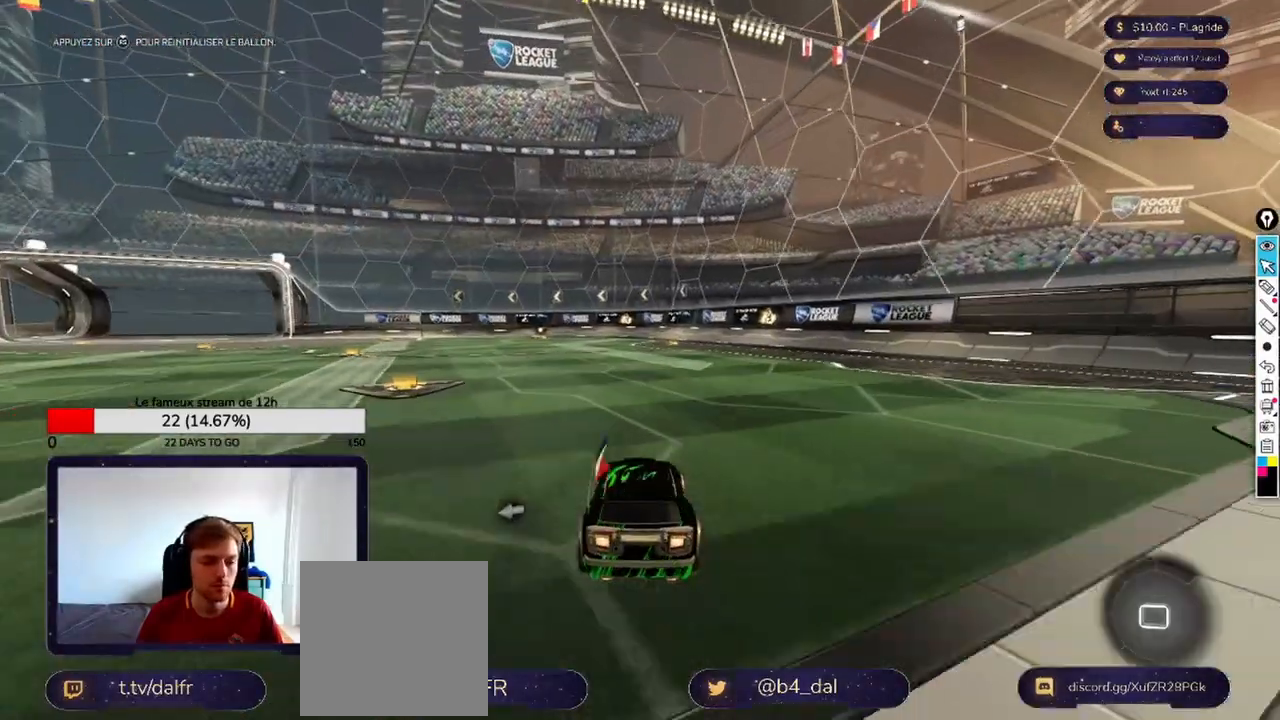
{"buttons": [], "left_stick": "center", "right_stick": "center", "events": []}
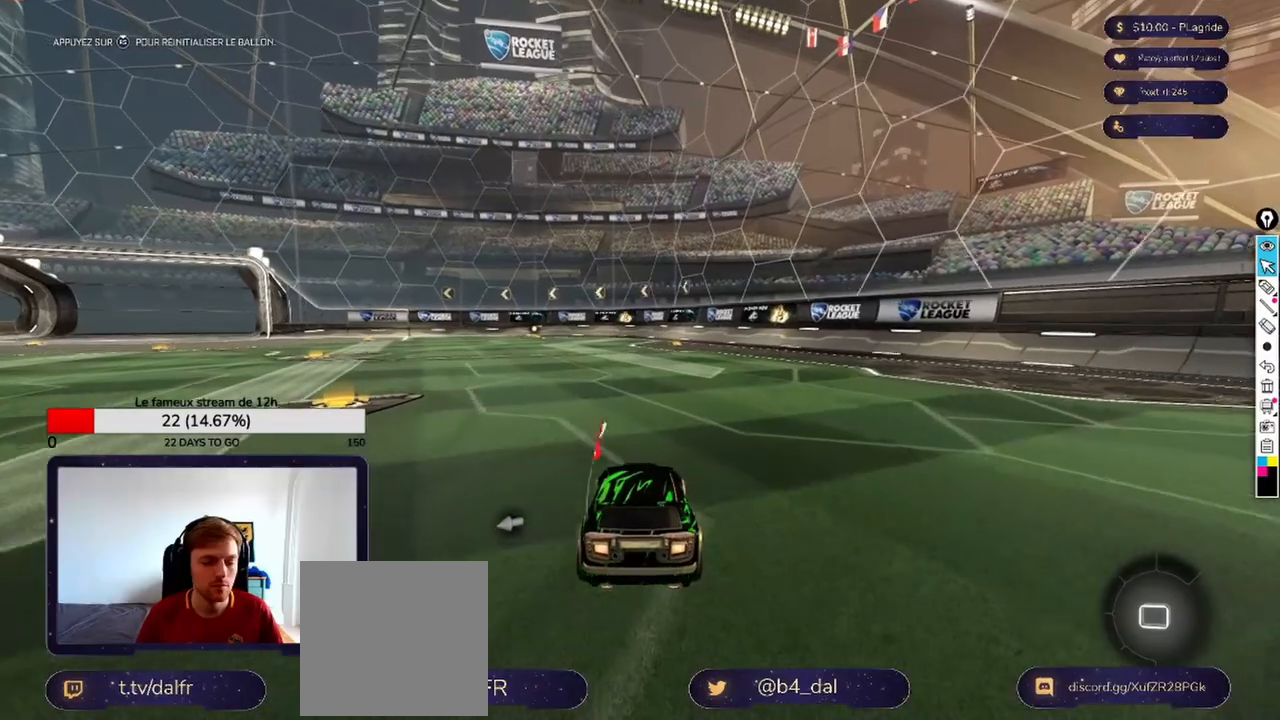
{"buttons": [], "left_stick": "center", "right_stick": "center", "events": []}
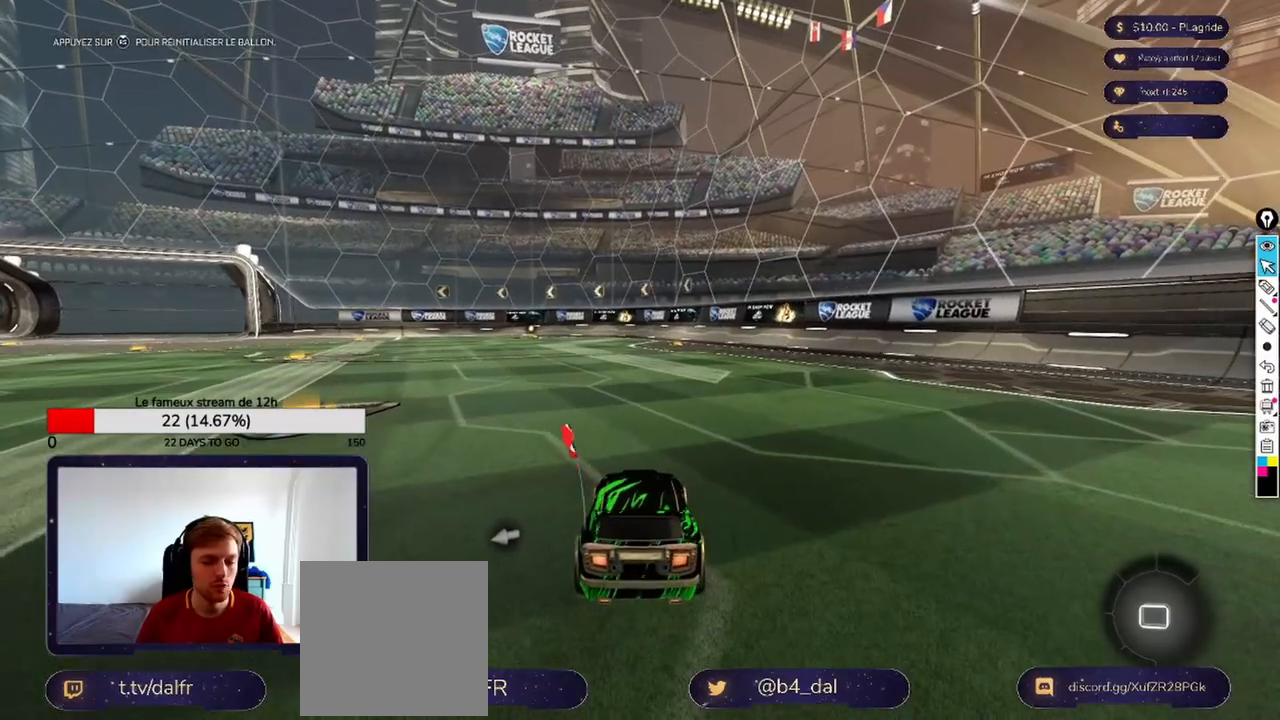
{"buttons": [], "left_stick": "center", "right_stick": "center", "events": []}
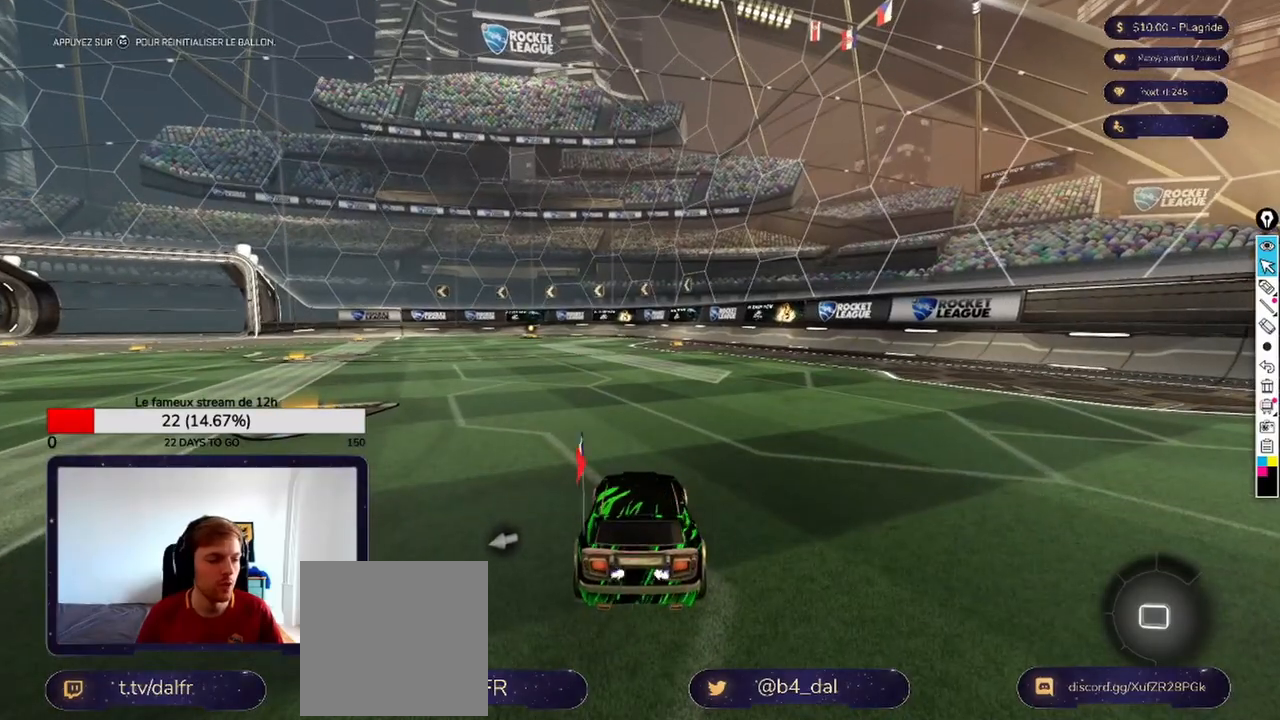
{"buttons": [], "left_stick": "center", "right_stick": "center", "events": []}
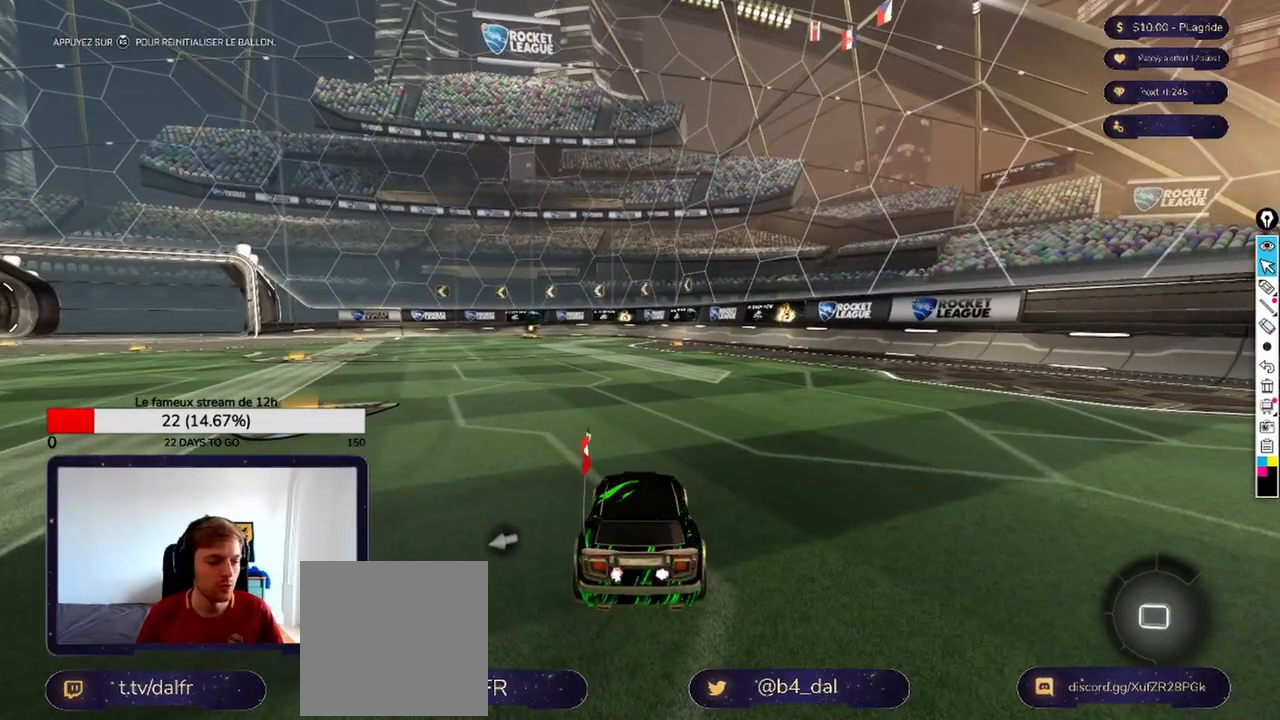
{"buttons": [], "left_stick": "center", "right_stick": "center", "events": []}
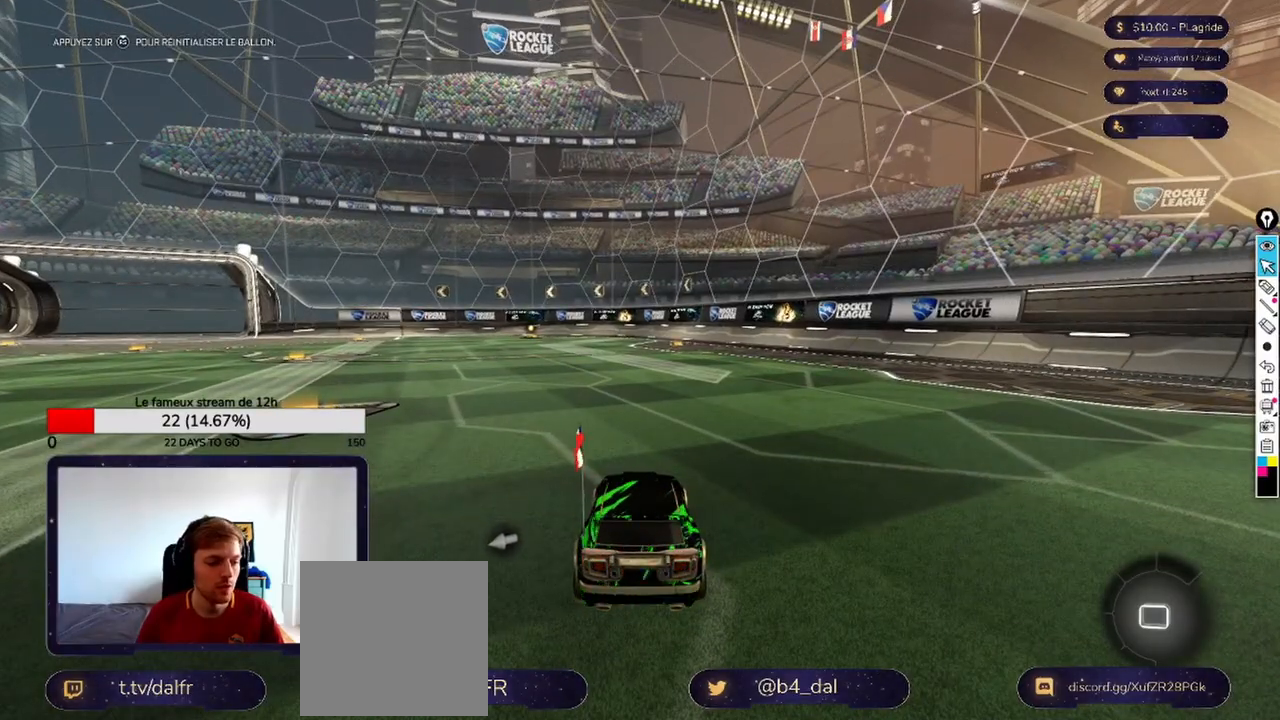
{"buttons": ["L2"], "left_stick": "center", "right_stick": "center", "events": [[417, "L2", "down"]]}
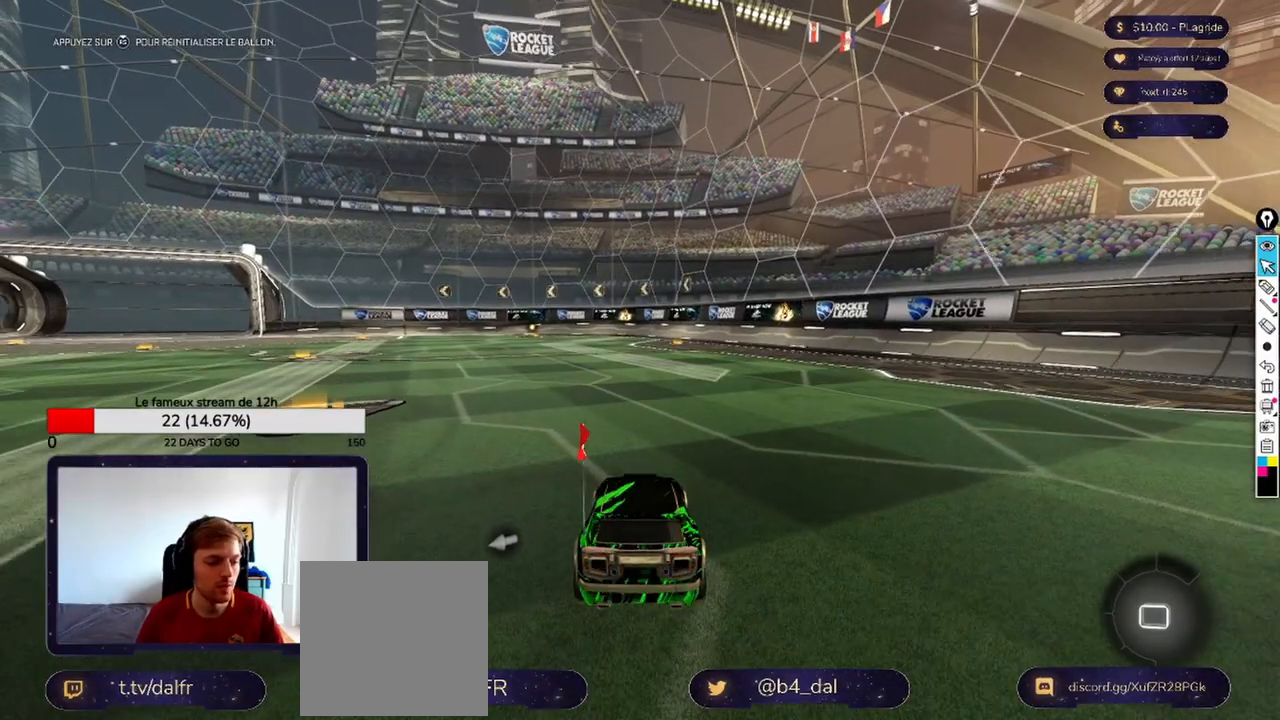
{"buttons": ["L2"], "left_stick": "center", "right_stick": "center", "events": []}
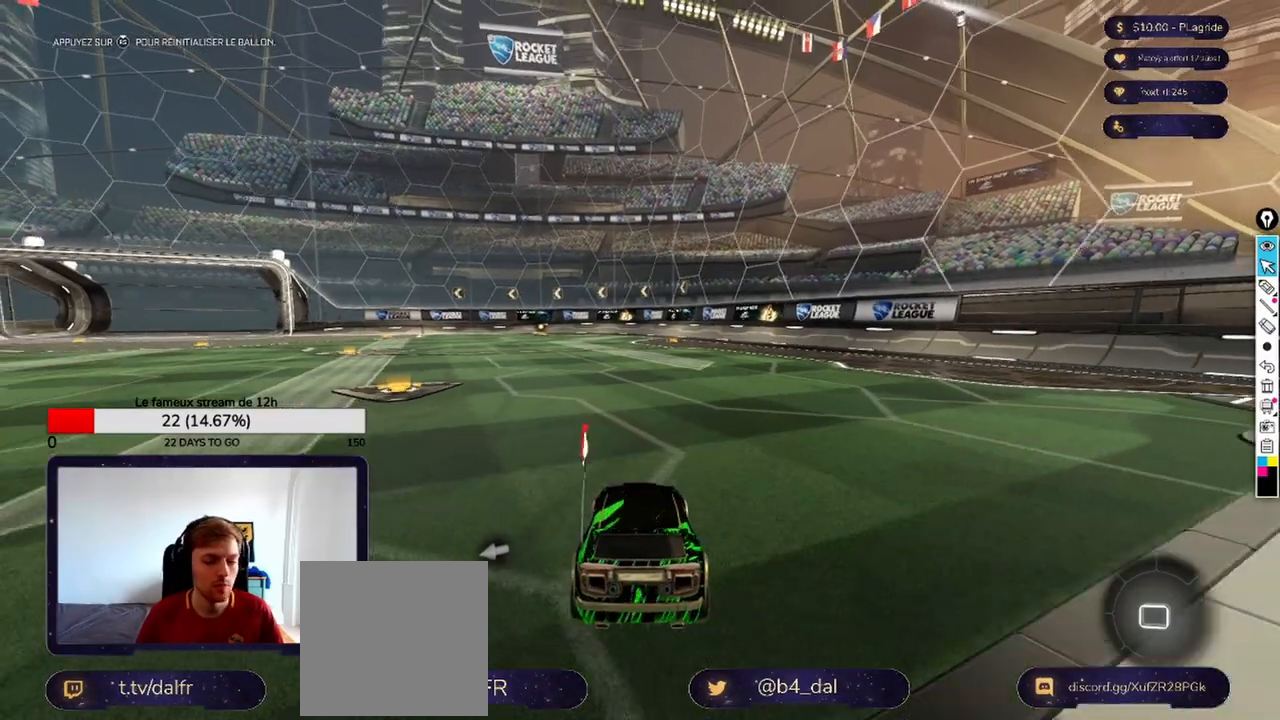
{"buttons": ["L2"], "left_stick": "center", "right_stick": "center", "events": [[83, "A", "down"], [83, "left_stick", "down"], [208, "A", "up"], [250, "A", "down"], [417, "A", "up"], [417, "left_stick", "center"]]}
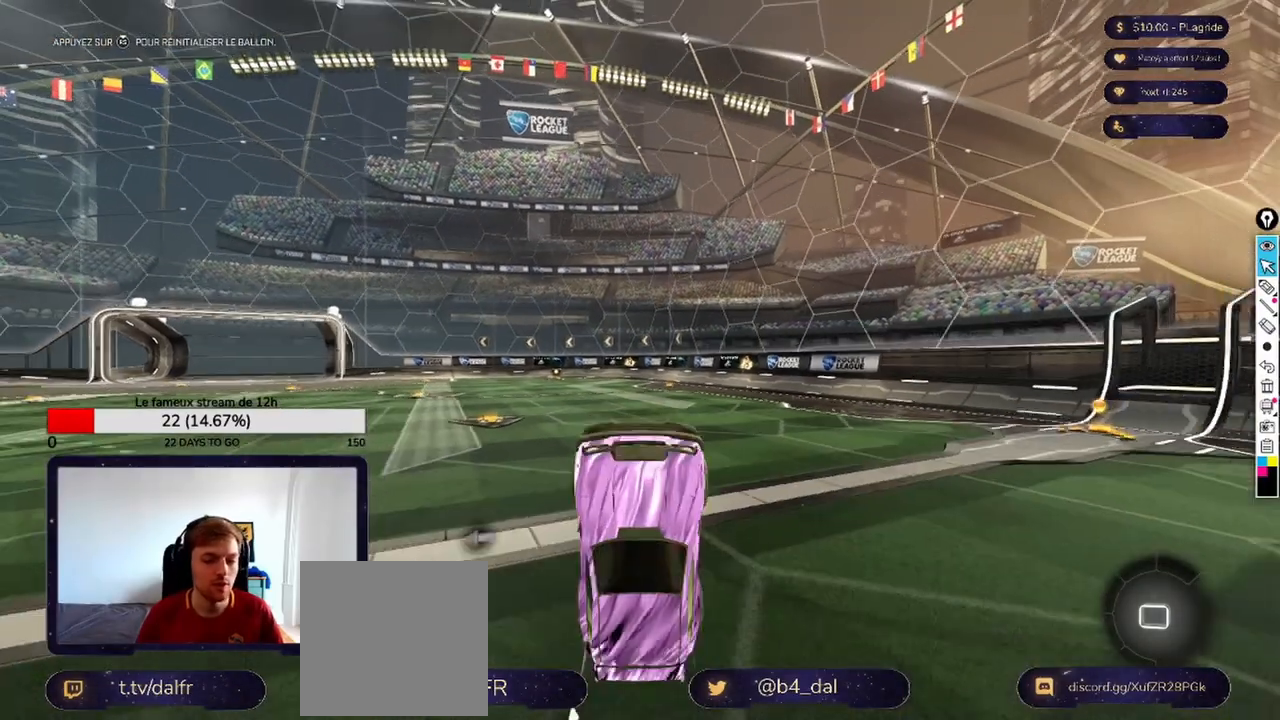
{"buttons": ["X", "L2"], "left_stick": "center", "right_stick": "center", "events": [[167, "X", "down"]]}
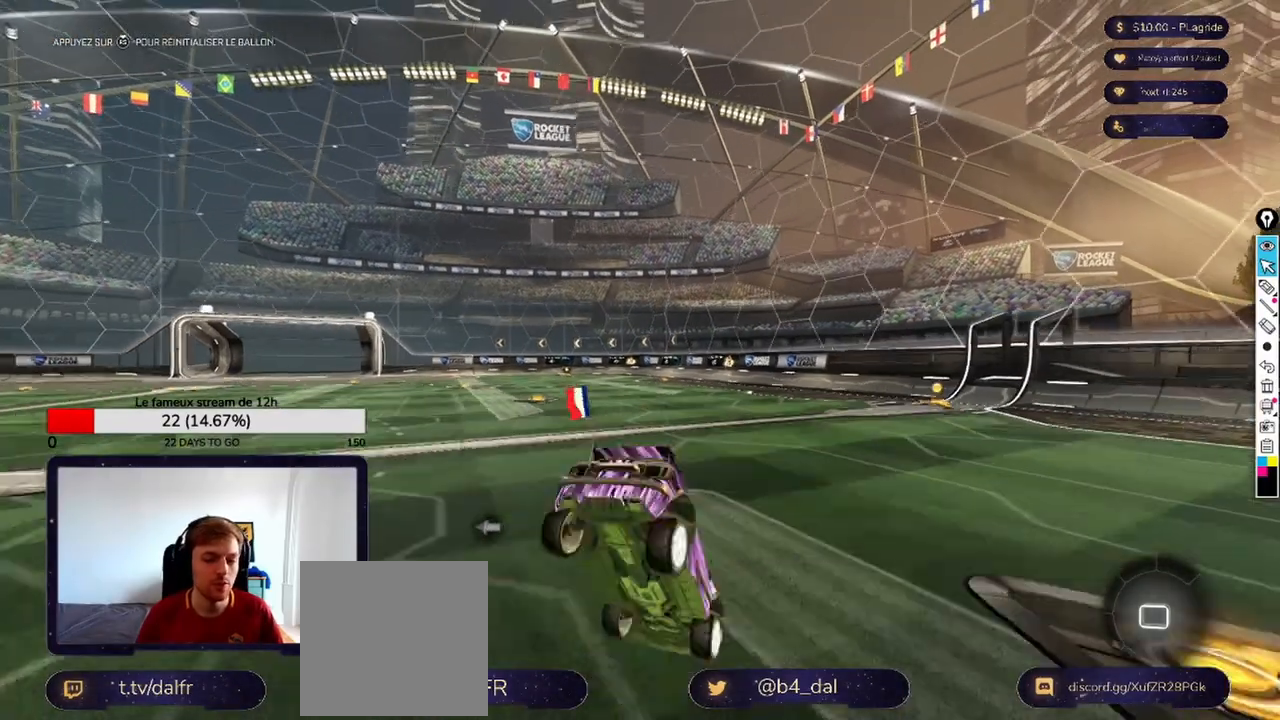
{"buttons": [], "left_stick": "center", "right_stick": "center", "events": [[208, "X", "up"], [417, "L2", "up"]]}